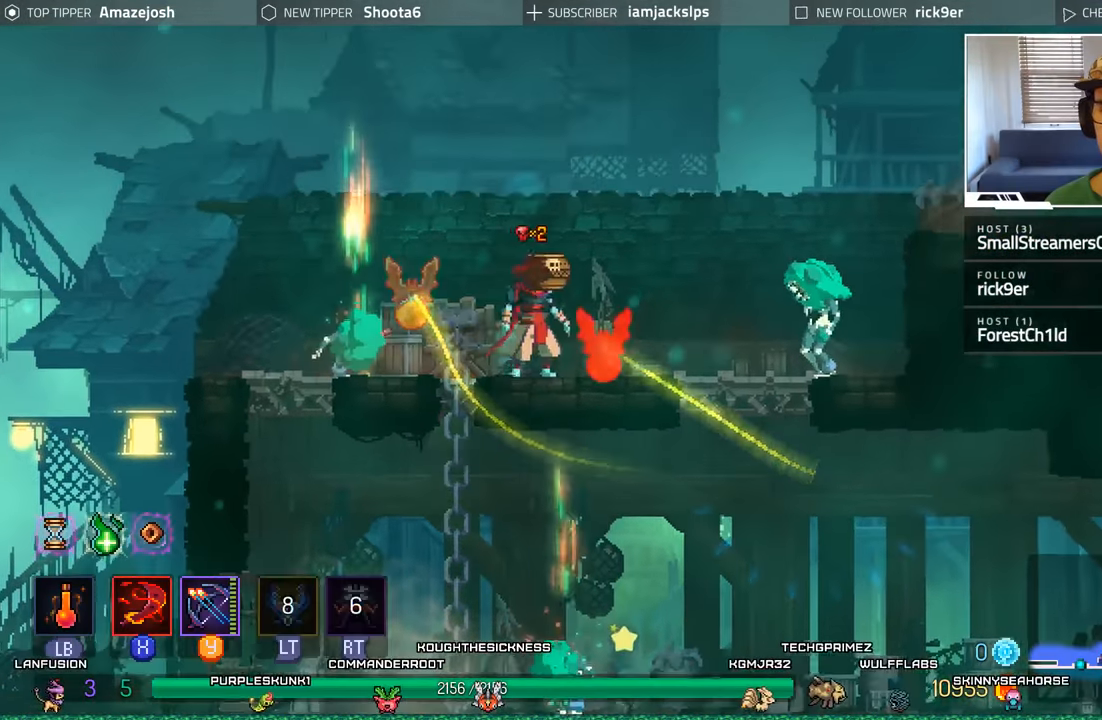
Gameplay with a controller (Xbox layout); each line is a JSON object with the inputs held at the frame after it. "events" lists button and stick changes between this image and that frame as [ms after this image, input, new state], when the widget could be followed in between. Not read: L3 R3.
{"buttons": ["B", "DPAD_RIGHT"], "left_stick": "center", "right_stick": "center", "events": [[16, "R2", "up"], [66, "R2", "down"], [250, "R2", "up"], [316, "L2", "up"], [400, "B", "down"]]}
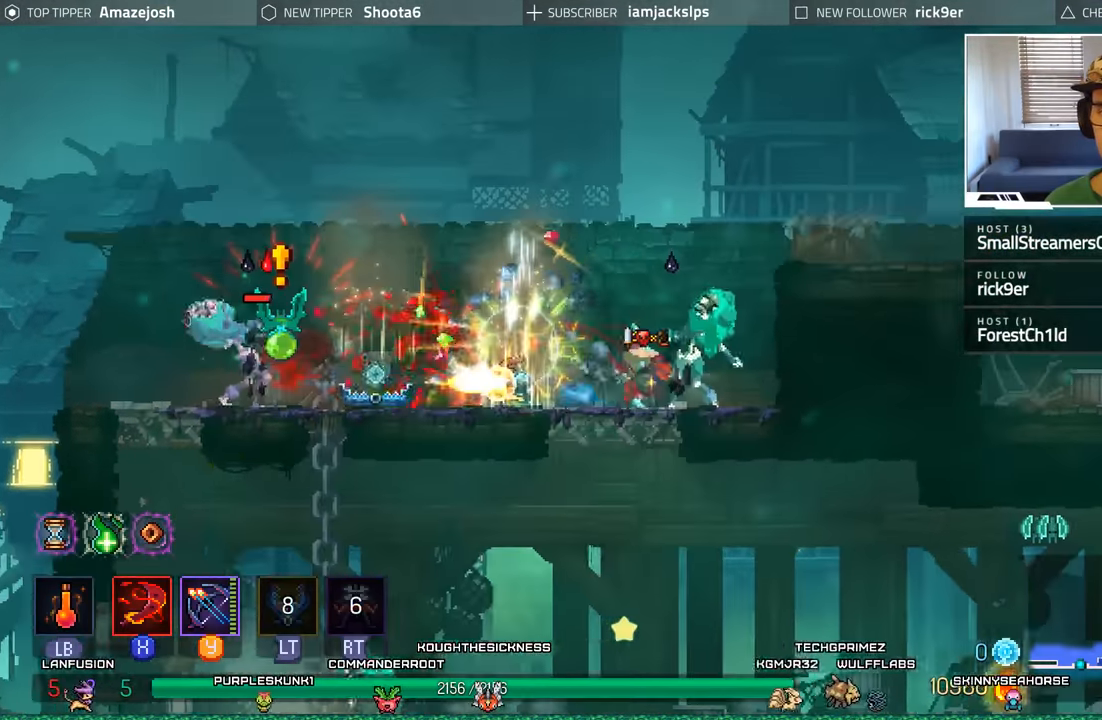
{"buttons": ["X", "DPAD_LEFT"], "left_stick": "center", "right_stick": "center", "events": [[150, "B", "up"], [200, "DPAD_RIGHT", "up"], [233, "DPAD_LEFT", "down"], [266, "X", "down"], [383, "X", "up"], [433, "X", "down"]]}
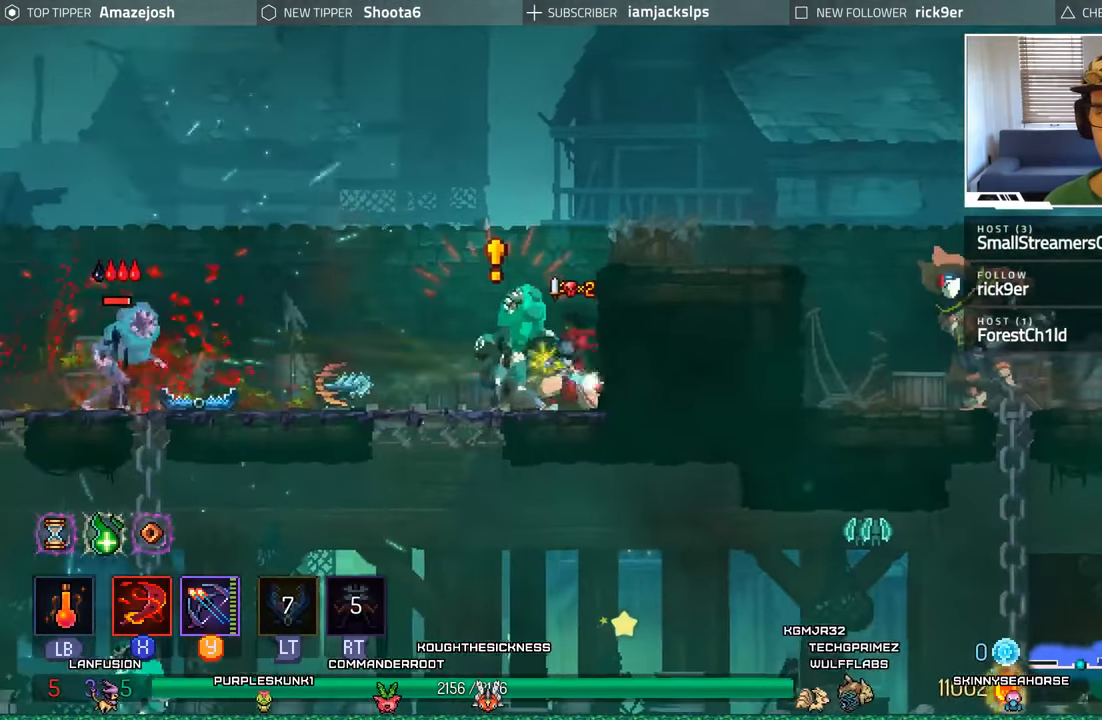
{"buttons": ["DPAD_LEFT"], "left_stick": "center", "right_stick": "center", "events": [[33, "X", "up"], [116, "X", "down"], [183, "X", "up"], [266, "X", "down"], [333, "X", "up"], [416, "X", "down"], [483, "X", "up"]]}
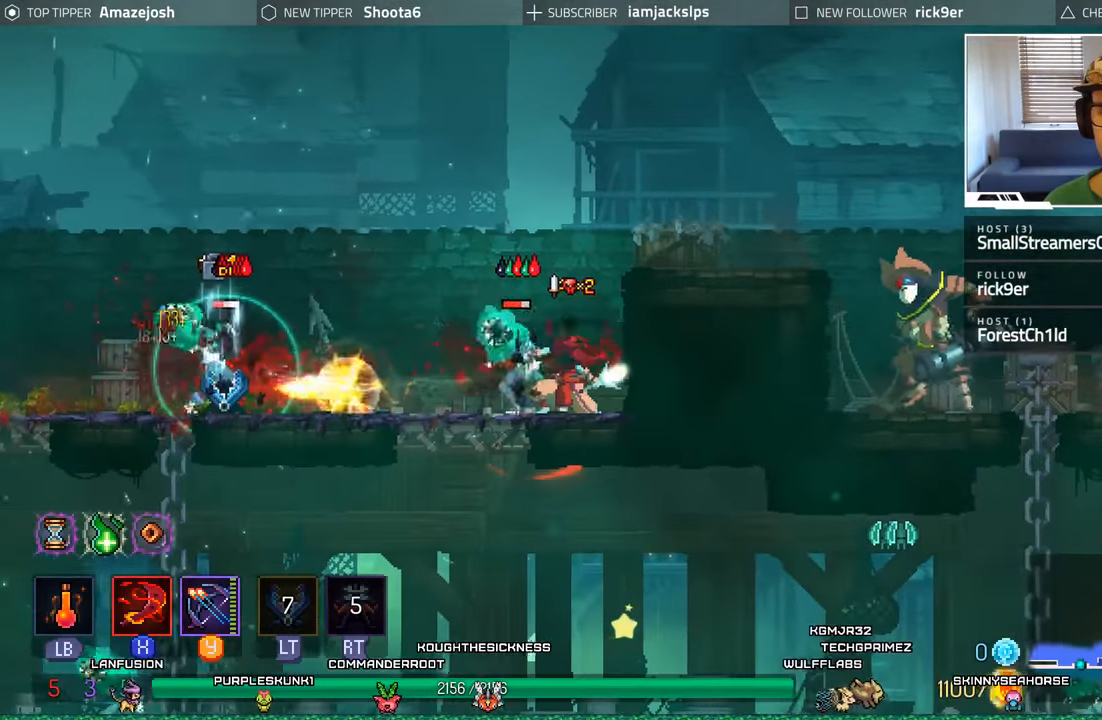
{"buttons": ["DPAD_LEFT"], "left_stick": "center", "right_stick": "center", "events": [[133, "B", "down"], [316, "B", "up"]]}
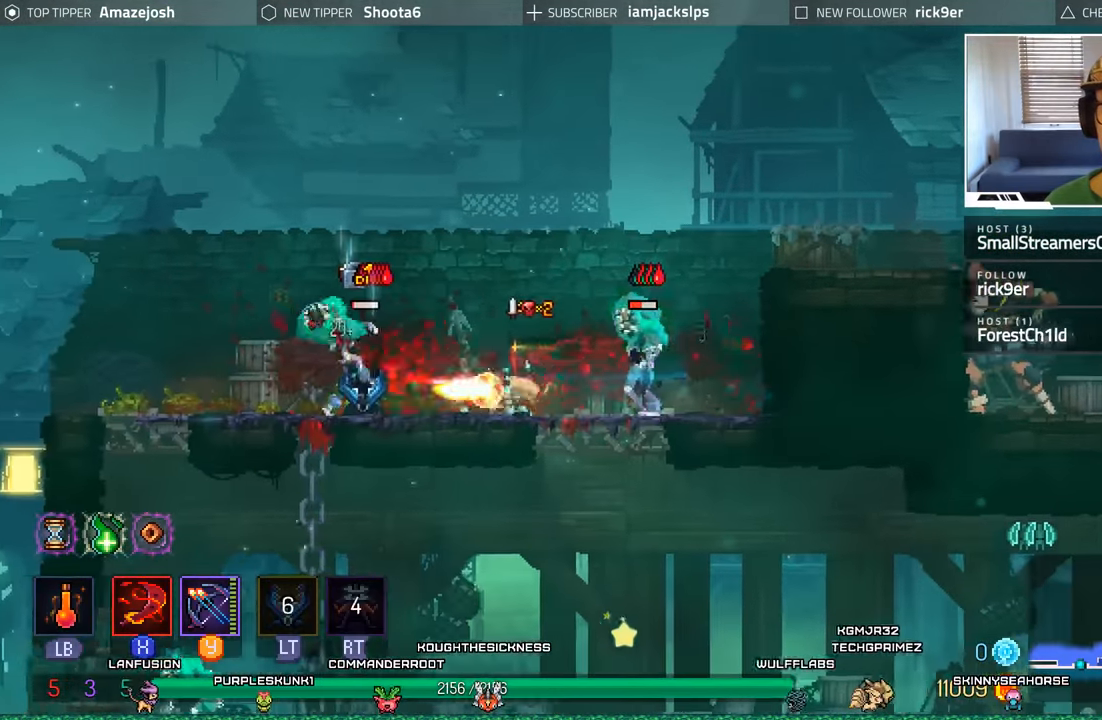
{"buttons": ["DPAD_LEFT"], "left_stick": "center", "right_stick": "center", "events": [[166, "B", "down"], [416, "B", "up"]]}
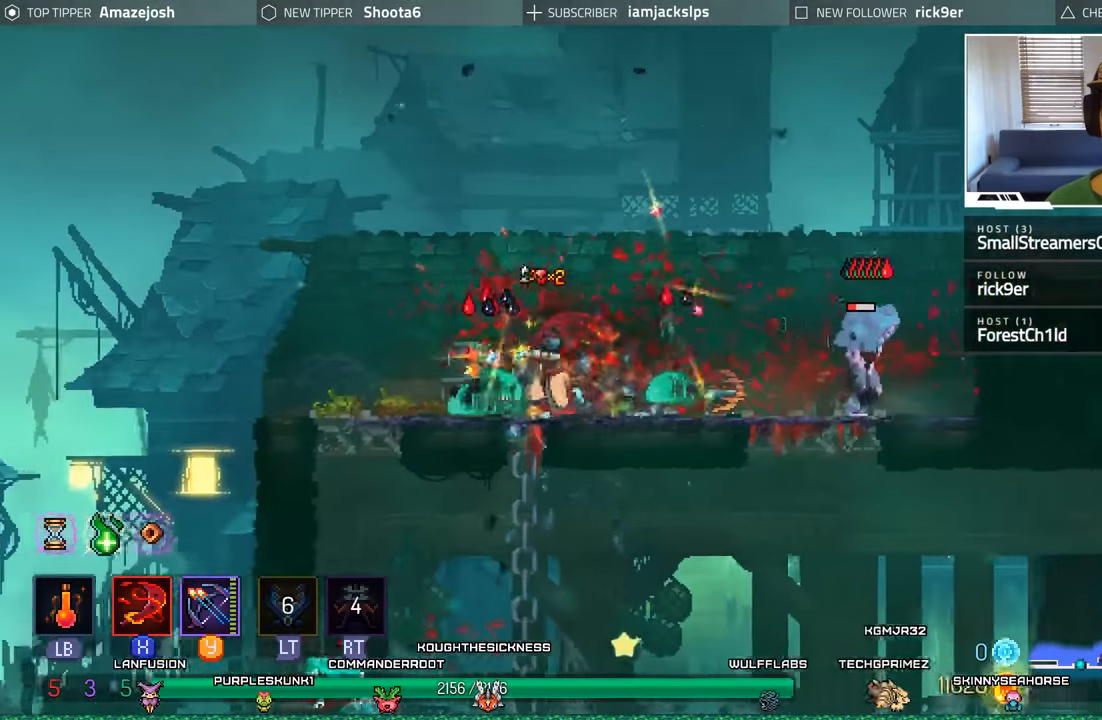
{"buttons": ["DPAD_LEFT"], "left_stick": "center", "right_stick": "center", "events": [[183, "DPAD_LEFT", "up"], [216, "Y", "down"], [316, "DPAD_LEFT", "down"], [333, "Y", "up"]]}
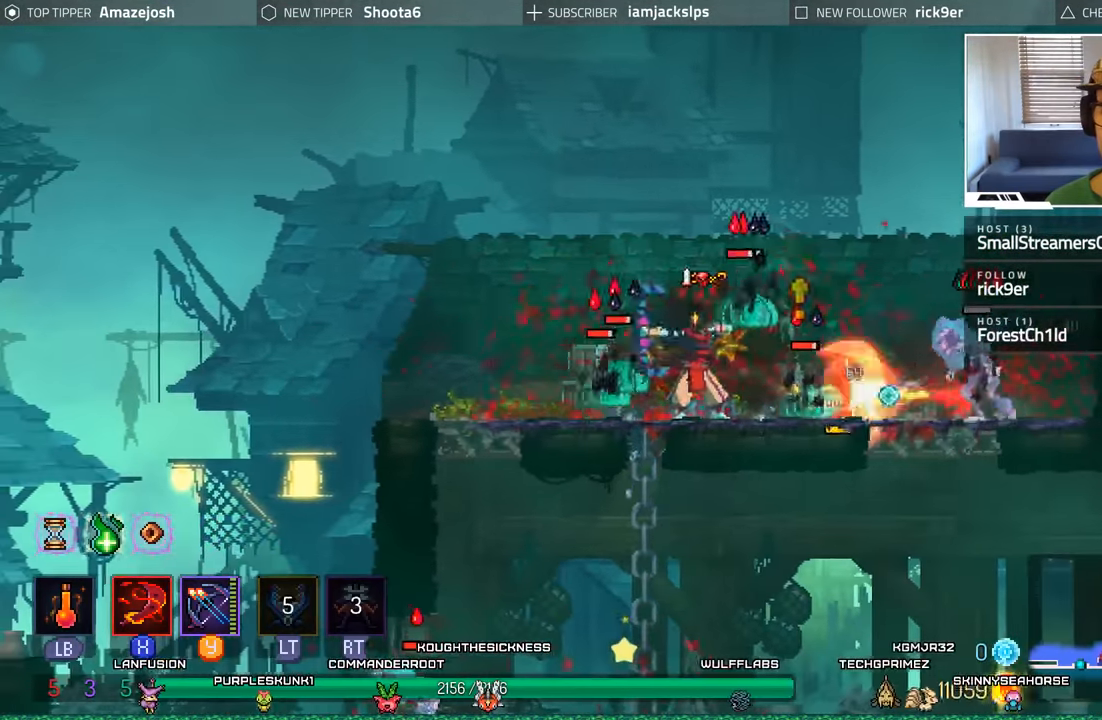
{"buttons": ["DPAD_RIGHT"], "left_stick": "center", "right_stick": "center", "events": [[33, "B", "down"], [300, "B", "up"], [450, "DPAD_LEFT", "up"], [500, "DPAD_RIGHT", "down"]]}
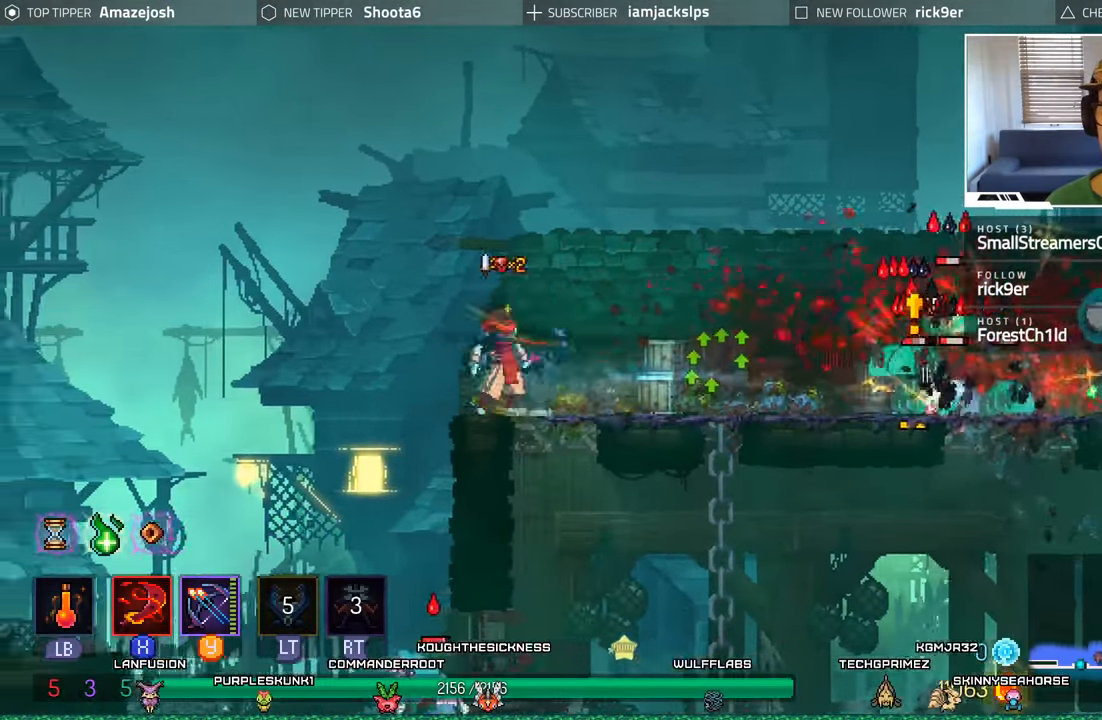
{"buttons": ["Y"], "left_stick": "center", "right_stick": "center", "events": [[16, "Y", "down"], [100, "Y", "up"], [167, "Y", "down"], [183, "DPAD_RIGHT", "up"], [267, "Y", "up"], [317, "Y", "down"], [417, "Y", "up"], [467, "Y", "down"]]}
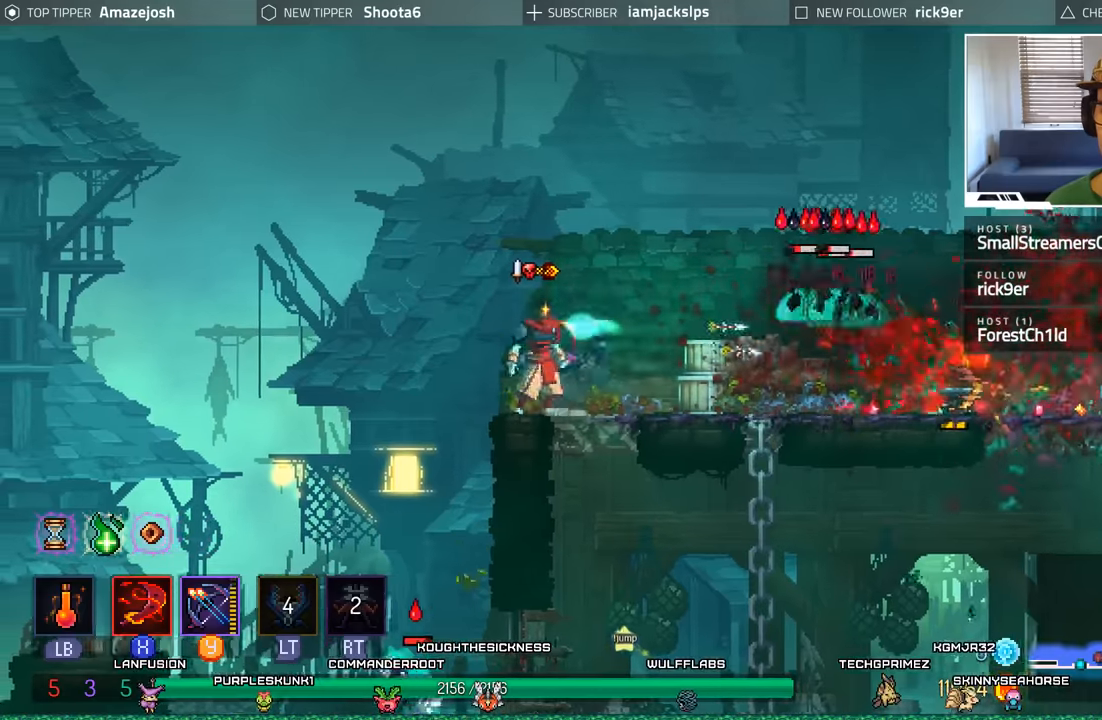
{"buttons": ["Y"], "left_stick": "center", "right_stick": "center", "events": [[67, "Y", "up"], [133, "Y", "down"], [233, "Y", "up"], [300, "Y", "down"], [400, "Y", "up"], [467, "Y", "down"]]}
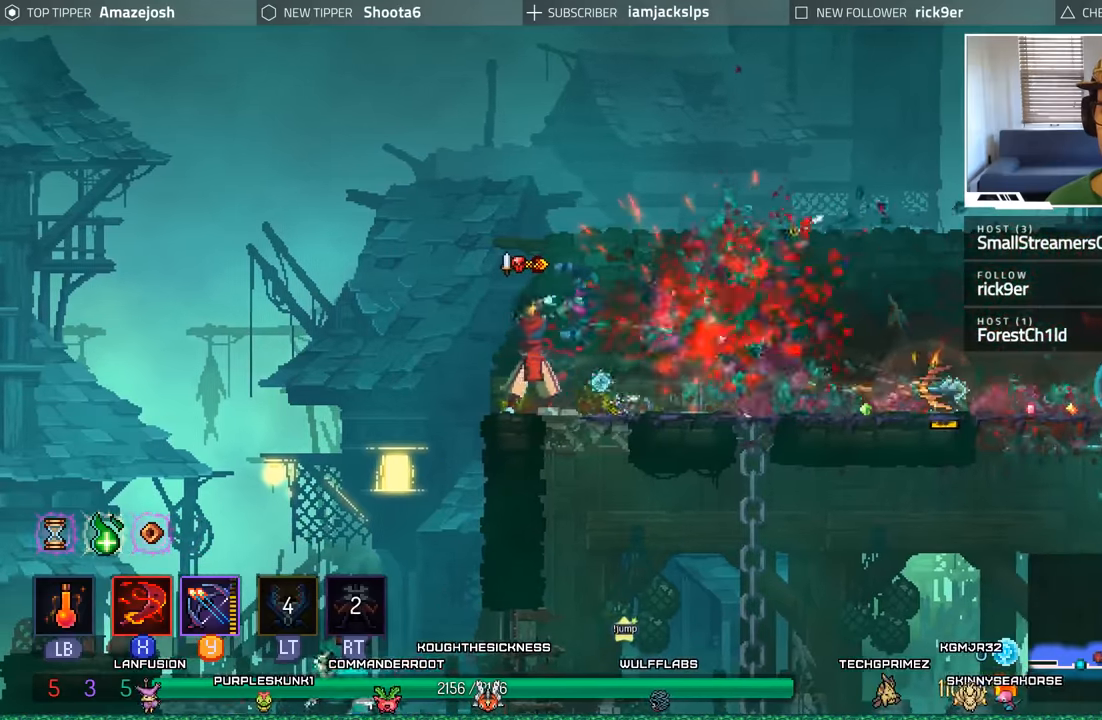
{"buttons": ["Y", "DPAD_RIGHT"], "left_stick": "center", "right_stick": "center", "events": [[50, "Y", "up"], [150, "Y", "down"], [217, "Y", "up"], [317, "Y", "down"], [367, "DPAD_RIGHT", "down"], [383, "Y", "up"], [500, "Y", "down"]]}
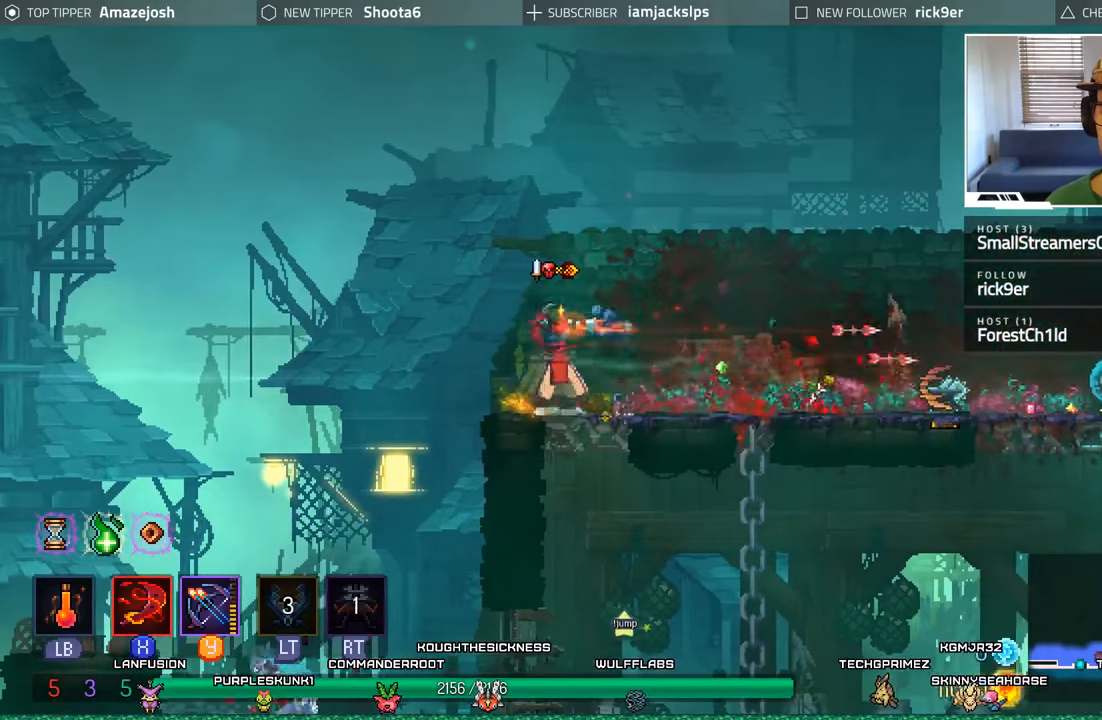
{"buttons": ["B", "DPAD_RIGHT"], "left_stick": "center", "right_stick": "center", "events": [[67, "Y", "up"], [467, "B", "down"]]}
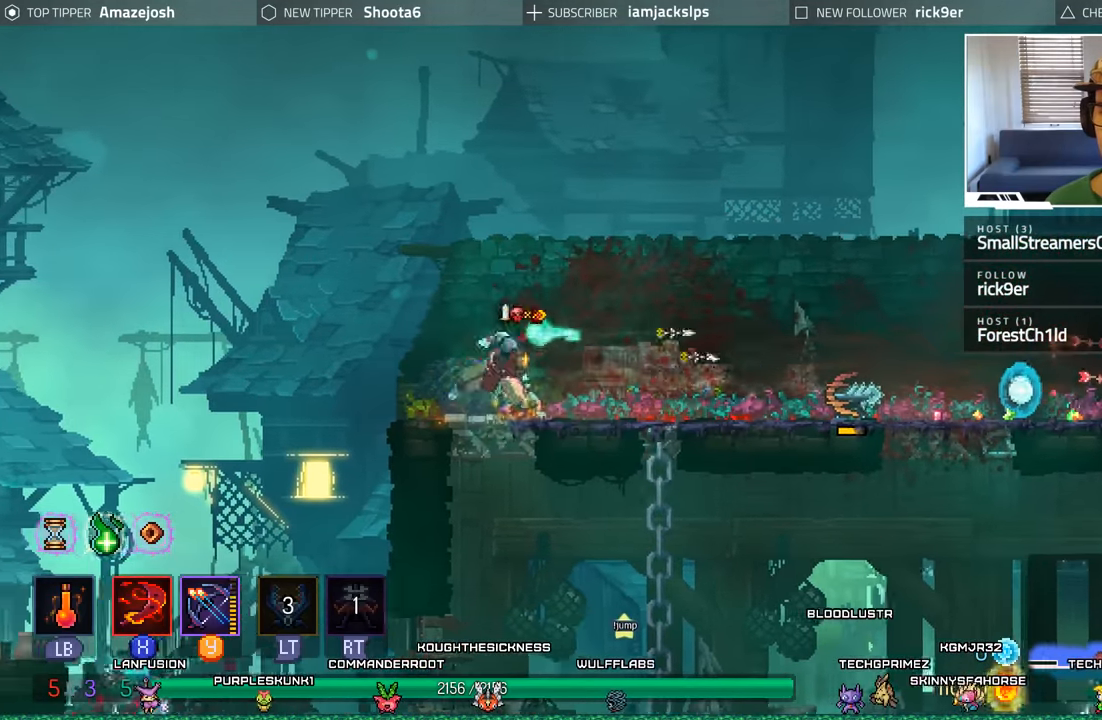
{"buttons": ["DPAD_RIGHT"], "left_stick": "center", "right_stick": "center", "events": [[317, "B", "up"]]}
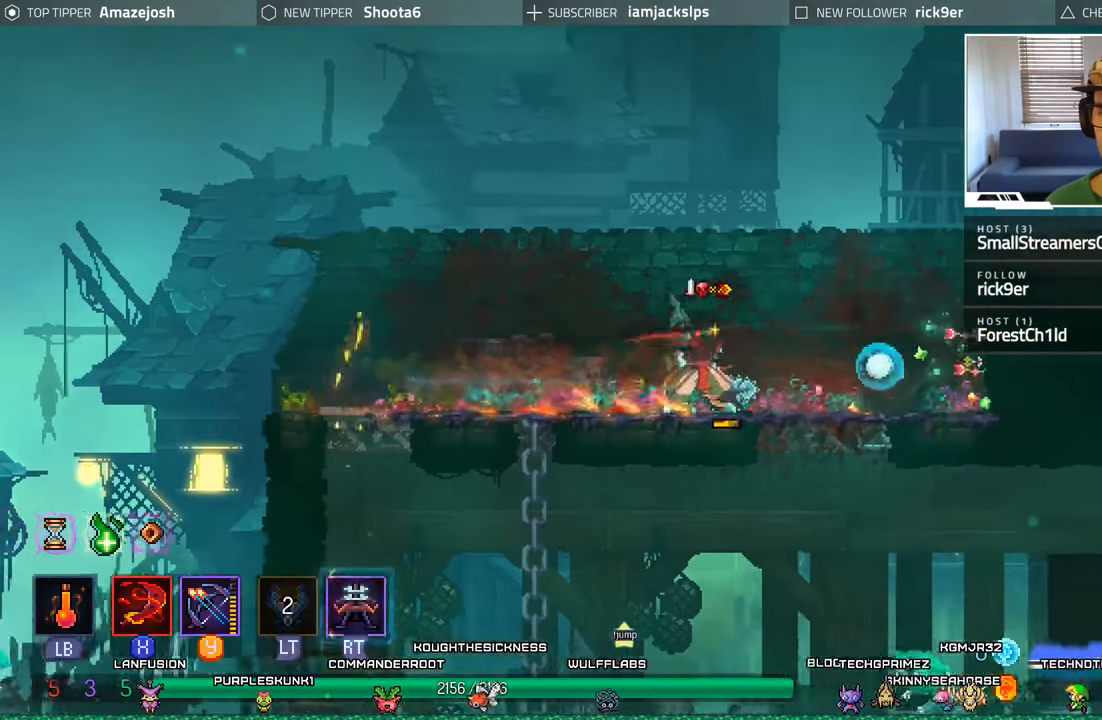
{"buttons": ["DPAD_LEFT"], "left_stick": "center", "right_stick": "center", "events": [[283, "DPAD_RIGHT", "up"], [333, "DPAD_LEFT", "down"]]}
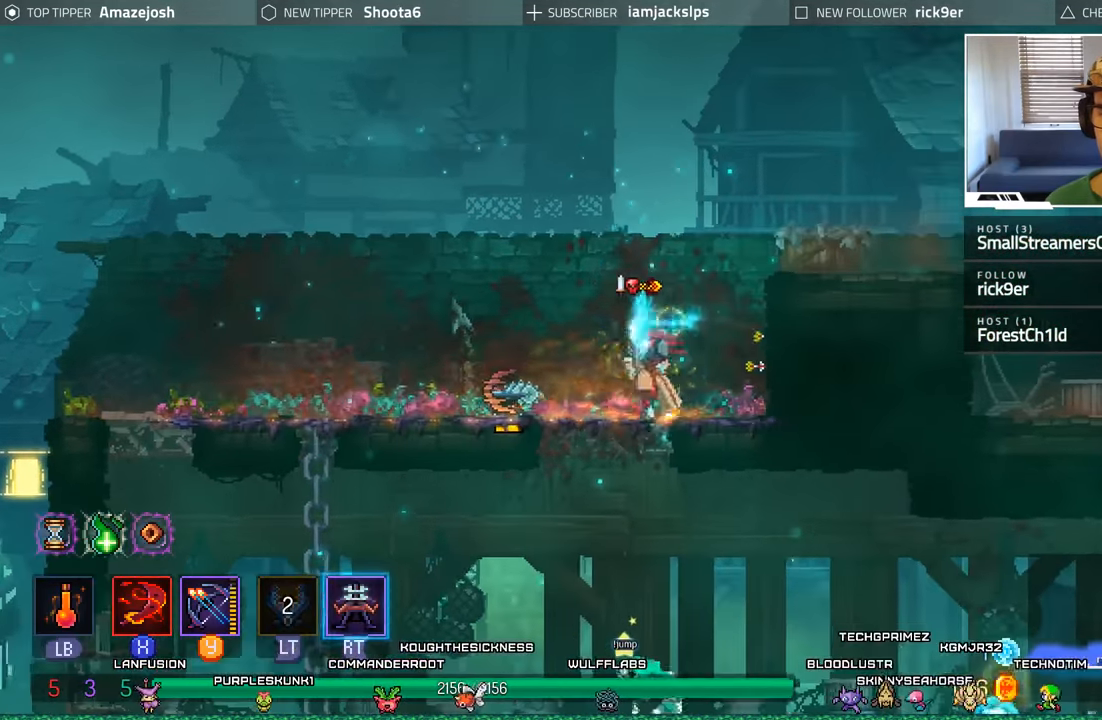
{"buttons": ["DPAD_DOWN"], "left_stick": "center", "right_stick": "center", "events": [[133, "DPAD_LEFT", "up"], [150, "DPAD_DOWN", "down"], [200, "A", "down"], [300, "A", "up"], [383, "A", "down"], [500, "A", "up"]]}
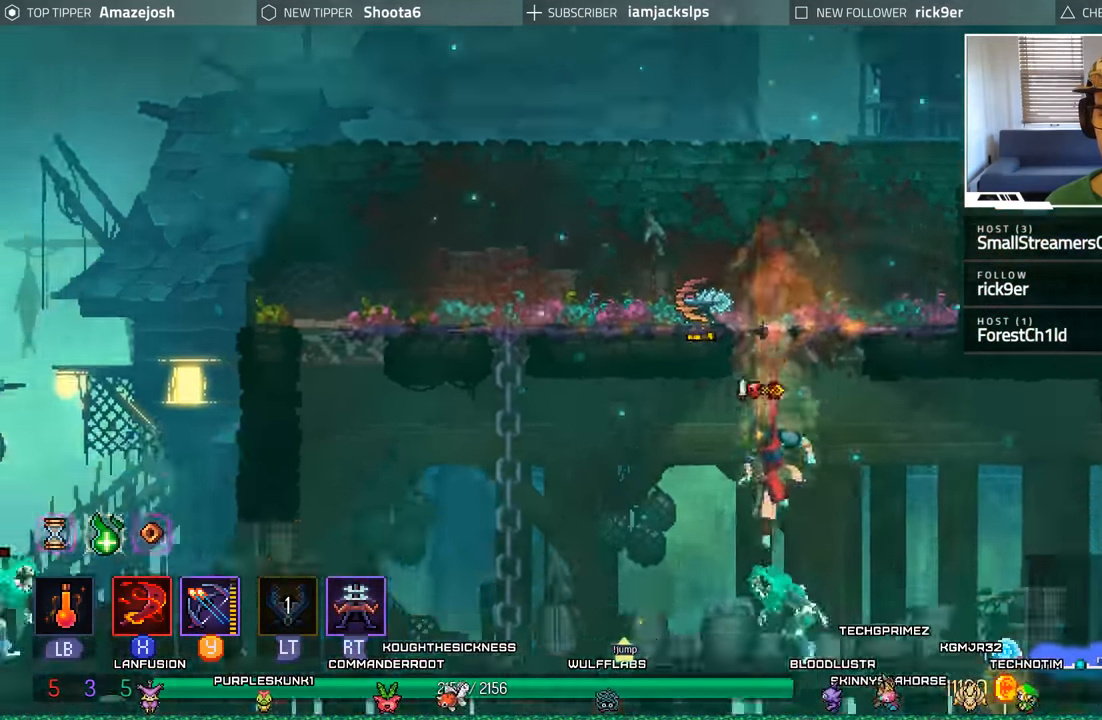
{"buttons": ["X"], "left_stick": "center", "right_stick": "center", "events": [[133, "X", "down"], [183, "DPAD_DOWN", "up"], [183, "DPAD_LEFT", "down"], [217, "X", "up"], [300, "DPAD_LEFT", "up"], [300, "X", "down"], [383, "X", "up"], [450, "X", "down"]]}
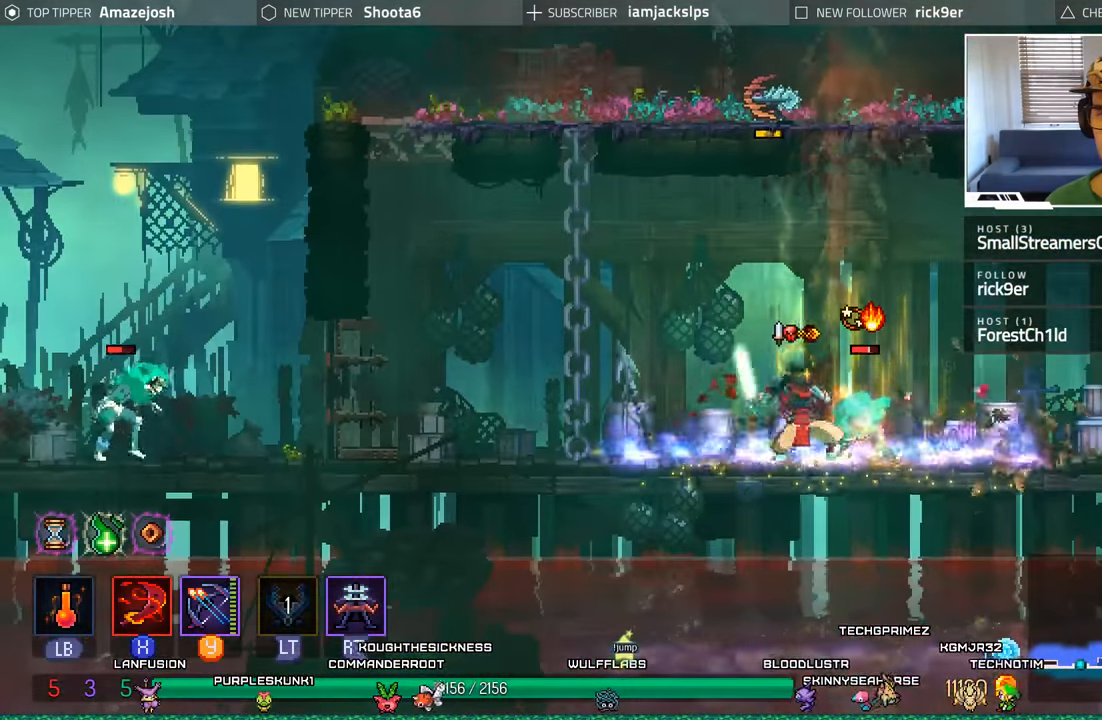
{"buttons": ["X", "DPAD_RIGHT"], "left_stick": "center", "right_stick": "center", "events": [[33, "X", "up"], [133, "DPAD_LEFT", "down"], [133, "X", "down"], [200, "X", "up"], [217, "DPAD_LEFT", "up"], [283, "X", "down"], [350, "X", "up"], [400, "DPAD_RIGHT", "down"], [450, "X", "down"]]}
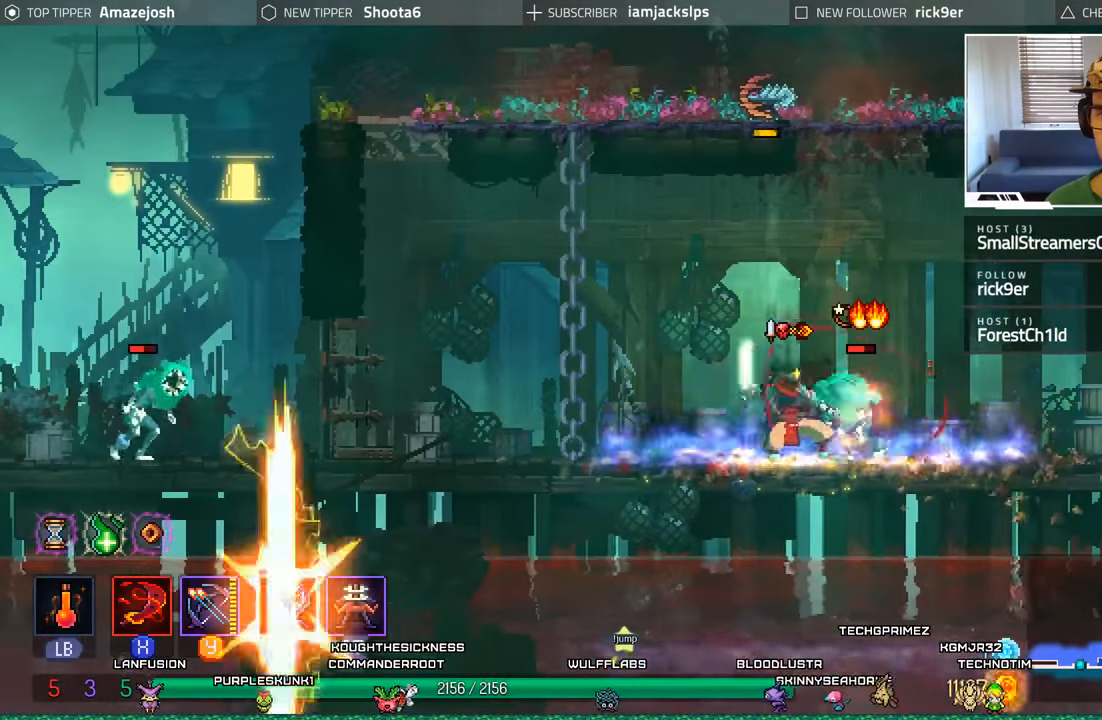
{"buttons": ["DPAD_RIGHT"], "left_stick": "center", "right_stick": "center"}
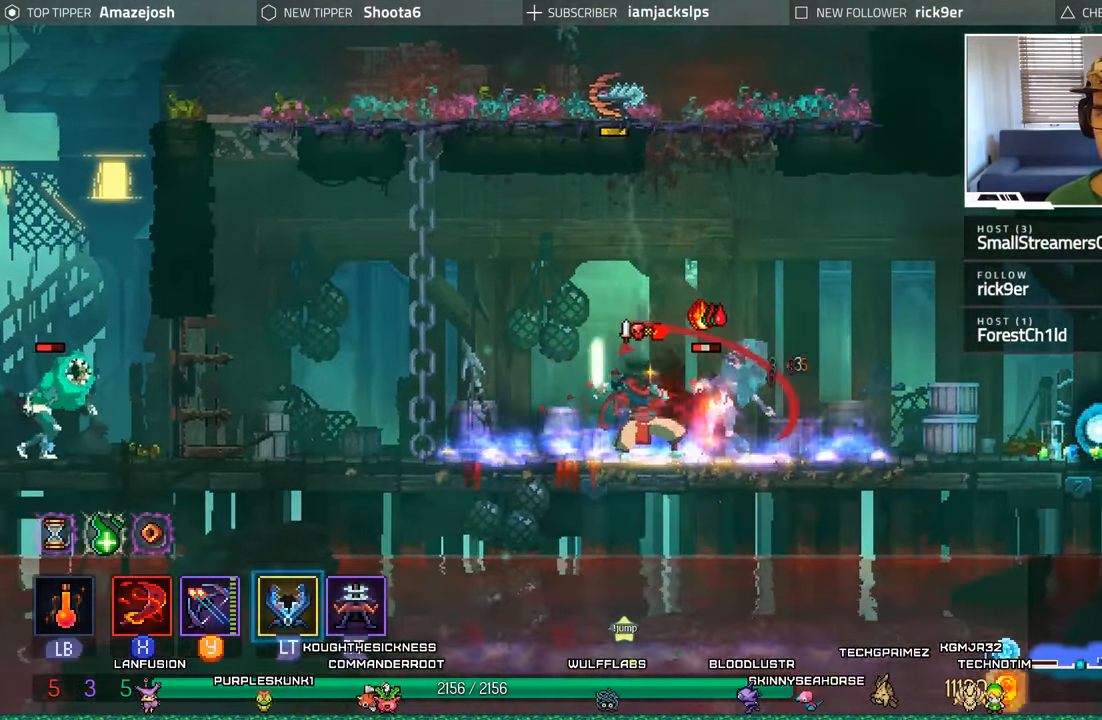
{"buttons": ["B", "DPAD_RIGHT"], "left_stick": "center", "right_stick": "center", "events": [[83, "X", "down"], [167, "X", "up"], [234, "X", "down"], [317, "X", "up"], [467, "B", "down"]]}
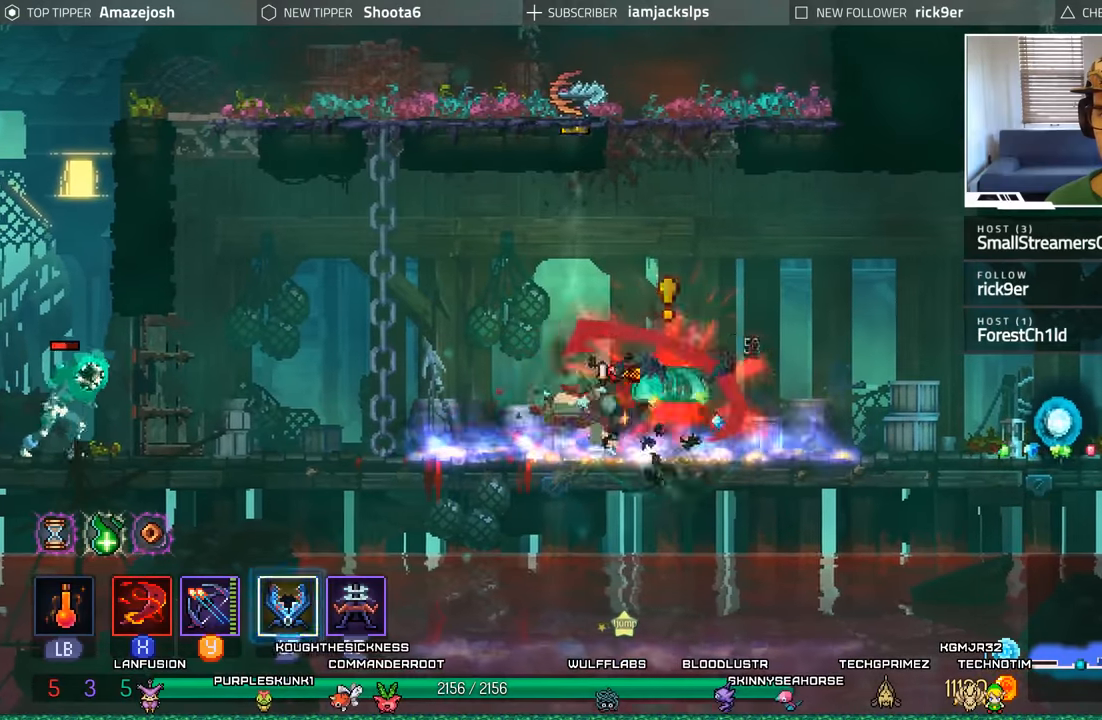
{"buttons": ["L2", "R2", "DPAD_LEFT"], "left_stick": "center", "right_stick": "center", "events": [[84, "B", "up"], [350, "DPAD_RIGHT", "up"], [384, "DPAD_LEFT", "down"], [384, "L2", "down"], [417, "R2", "down"]]}
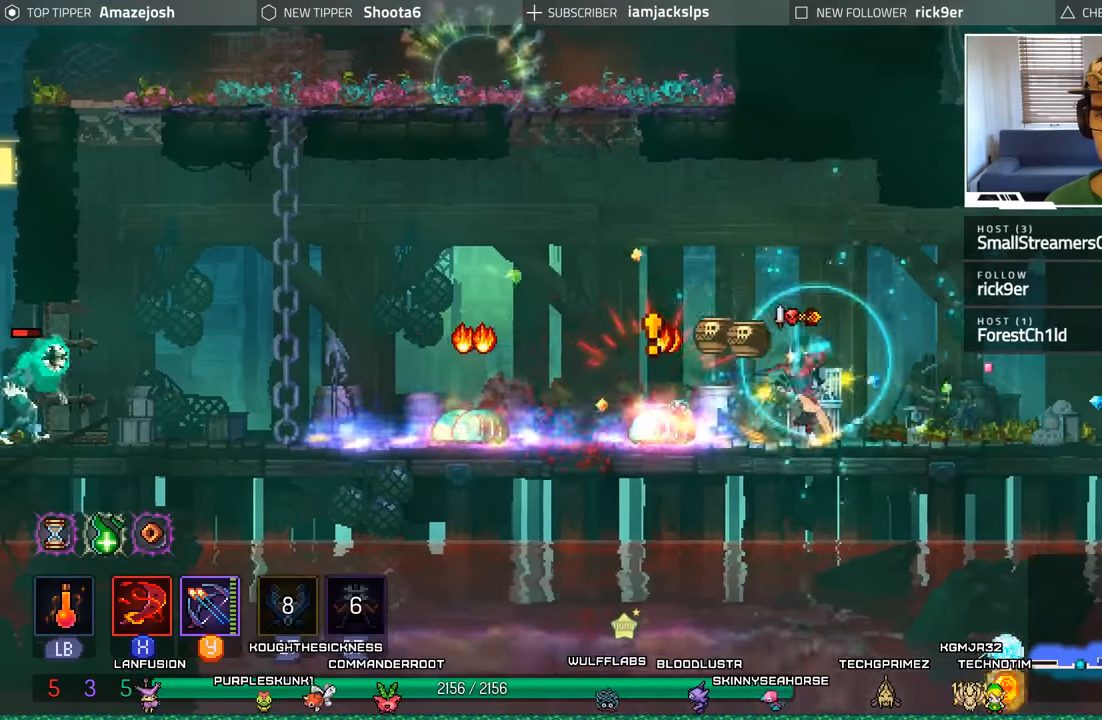
{"buttons": ["Y"], "left_stick": "center", "right_stick": "center"}
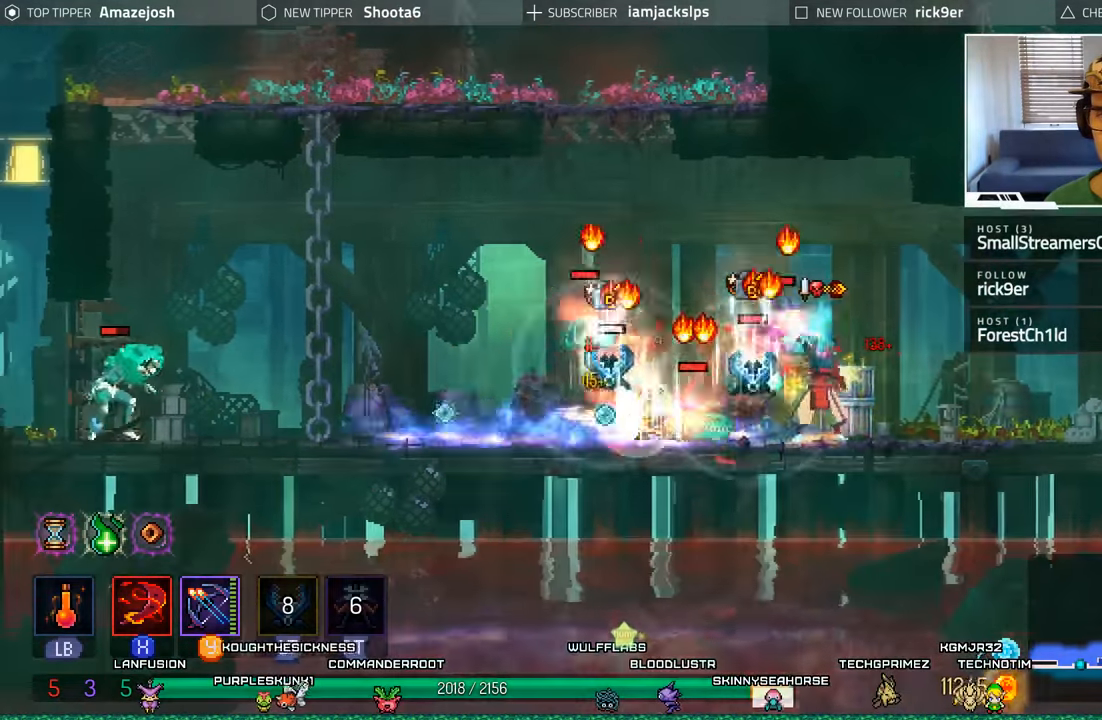
{"buttons": [], "left_stick": "center", "right_stick": "center", "events": [[67, "Y", "up"], [134, "Y", "down"], [217, "Y", "up"]]}
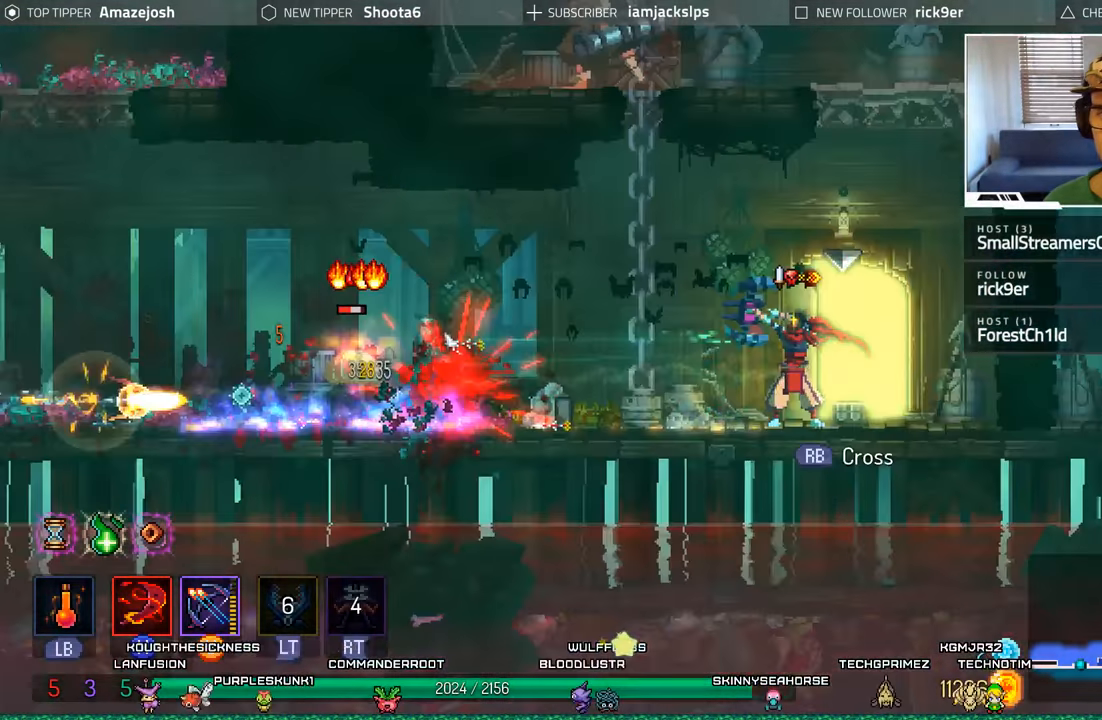
{"buttons": [], "left_stick": "center", "right_stick": "center", "events": []}
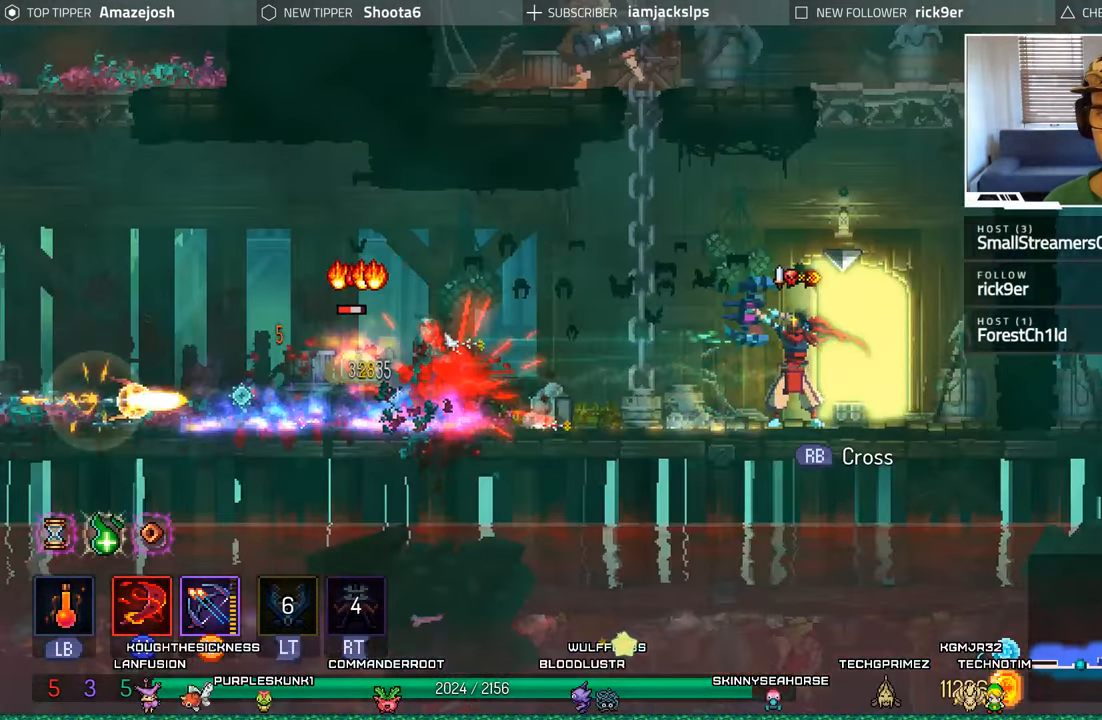
{"buttons": [], "left_stick": "center", "right_stick": "center", "events": []}
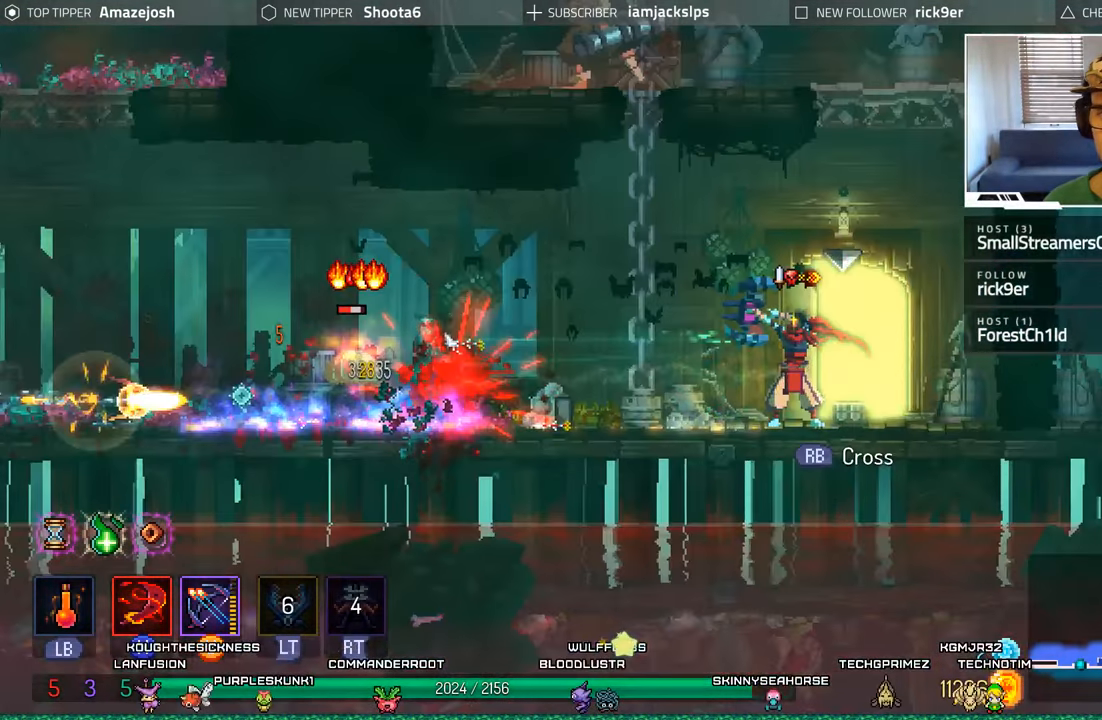
{"buttons": ["Y"], "left_stick": "center", "right_stick": "center", "events": [[284, "Y", "down"], [450, "Y", "up"], [467, "Y", "down"]]}
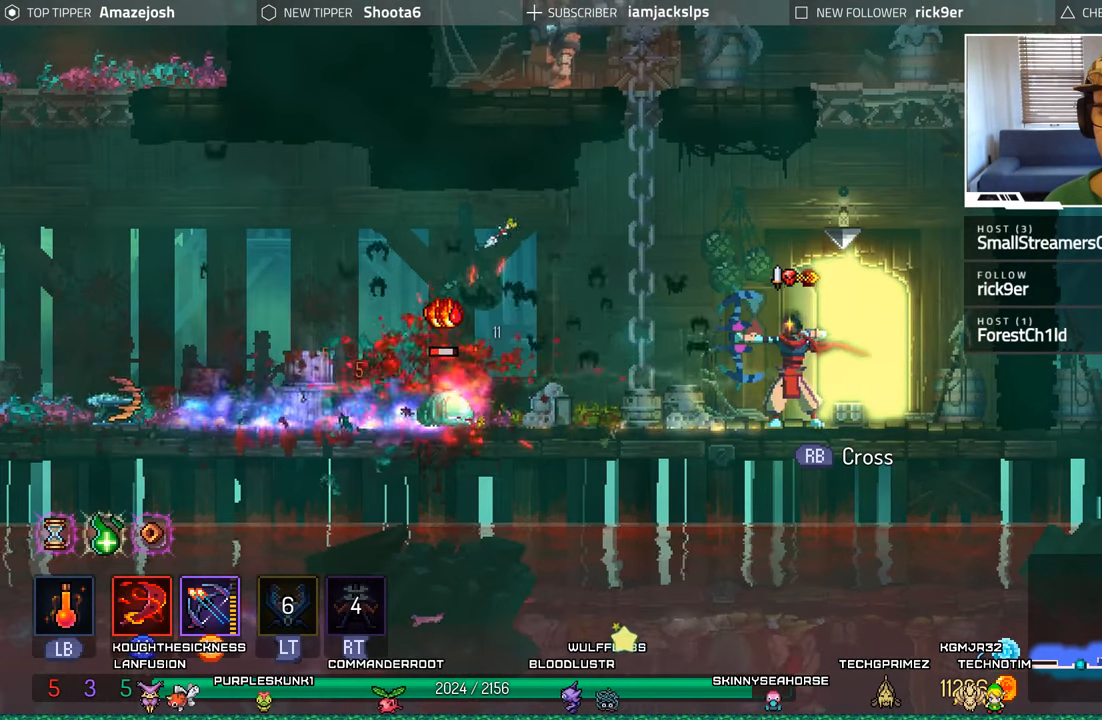
{"buttons": ["Y"], "left_stick": "center", "right_stick": "center", "events": [[50, "Y", "up"], [134, "Y", "down"], [217, "Y", "up"], [300, "Y", "down"], [384, "Y", "up"], [467, "Y", "down"]]}
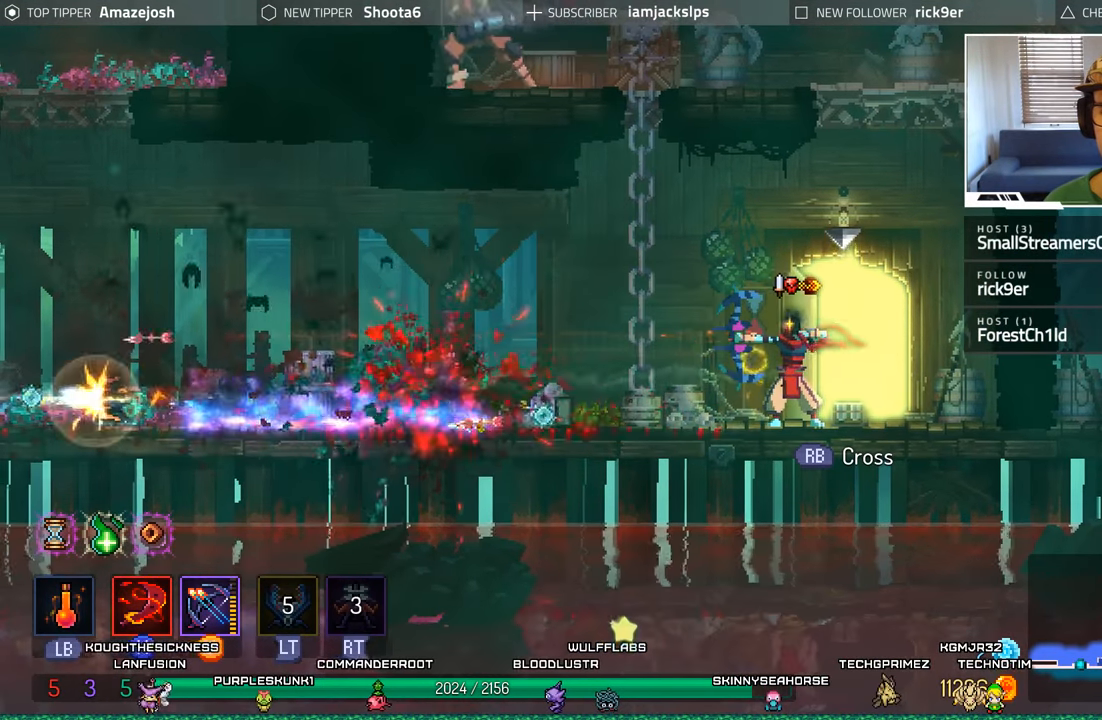
{"buttons": ["B", "DPAD_LEFT"], "left_stick": "center", "right_stick": "center", "events": [[17, "DPAD_LEFT", "down"], [50, "Y", "up"], [150, "Y", "down"], [234, "Y", "up"], [467, "B", "down"]]}
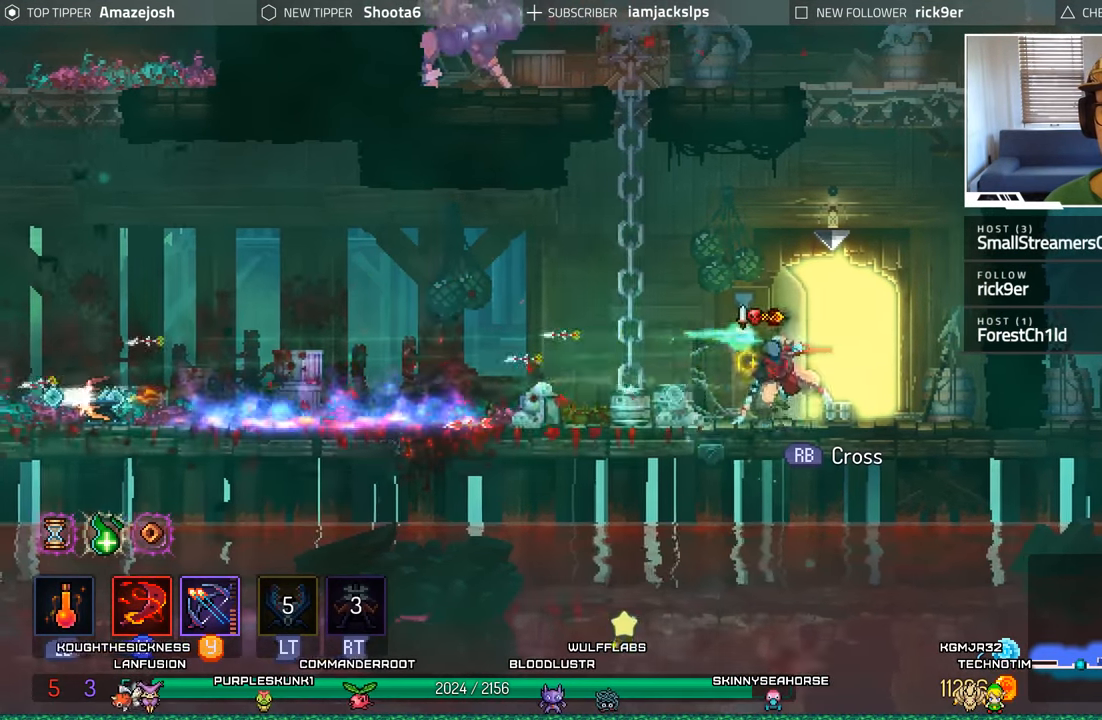
{"buttons": ["DPAD_LEFT"], "left_stick": "center", "right_stick": "center", "events": [[217, "B", "up"]]}
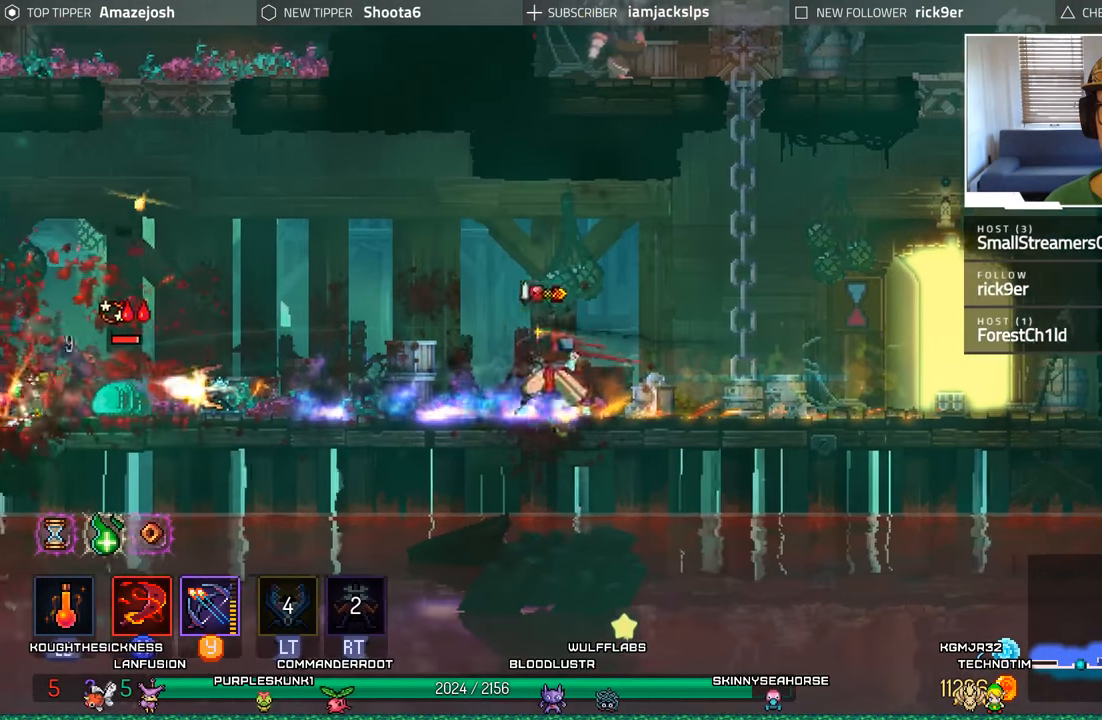
{"buttons": ["Y", "DPAD_LEFT"], "left_stick": "center", "right_stick": "center", "events": [[200, "Y", "down"], [316, "Y", "up"], [416, "Y", "down"]]}
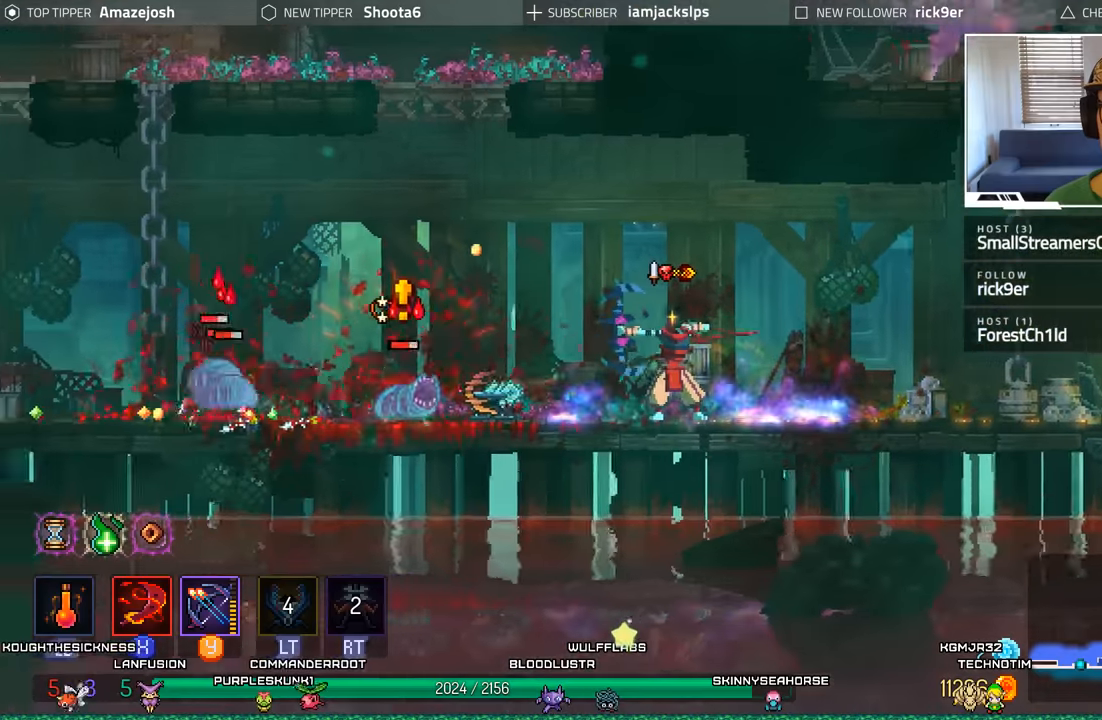
{"buttons": ["Y", "DPAD_LEFT"], "left_stick": "center", "right_stick": "center", "events": [[16, "Y", "up"], [100, "Y", "down"], [183, "Y", "up"], [266, "Y", "down"], [350, "Y", "up"], [433, "Y", "down"]]}
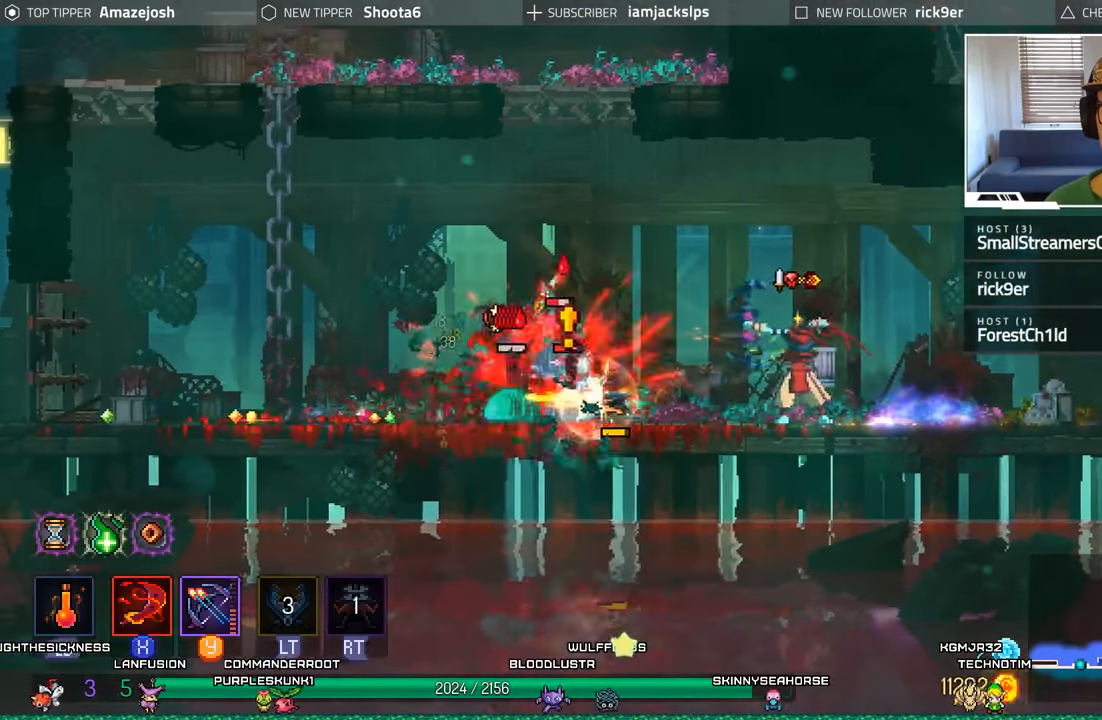
{"buttons": ["DPAD_LEFT"], "left_stick": "center", "right_stick": "center", "events": [[33, "Y", "up"], [150, "B", "down"], [350, "B", "up"]]}